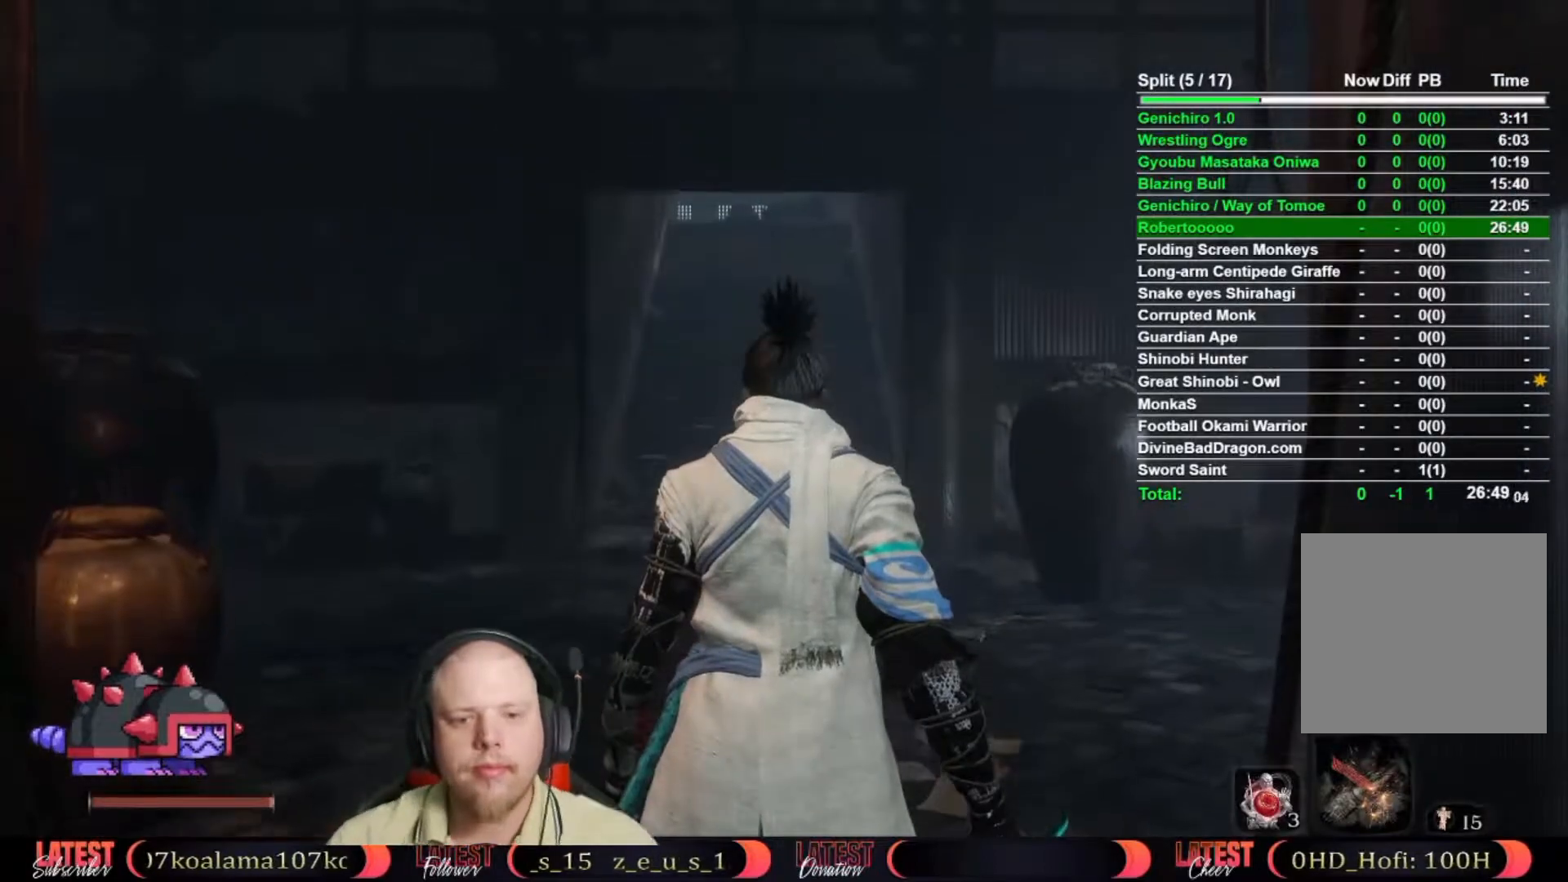
Gameplay with a controller (Xbox layout); each line is a JSON object with the inputs held at the frame after it. "events" lists button and stick changes between this image and that frame as [ms after this image, input, new state], when the widget could be followed in between. Not read: L2 R2.
{"buttons": ["B"], "left_stick": "up", "right_stick": "center", "events": [[267, "left_stick", "up"], [383, "B", "down"]]}
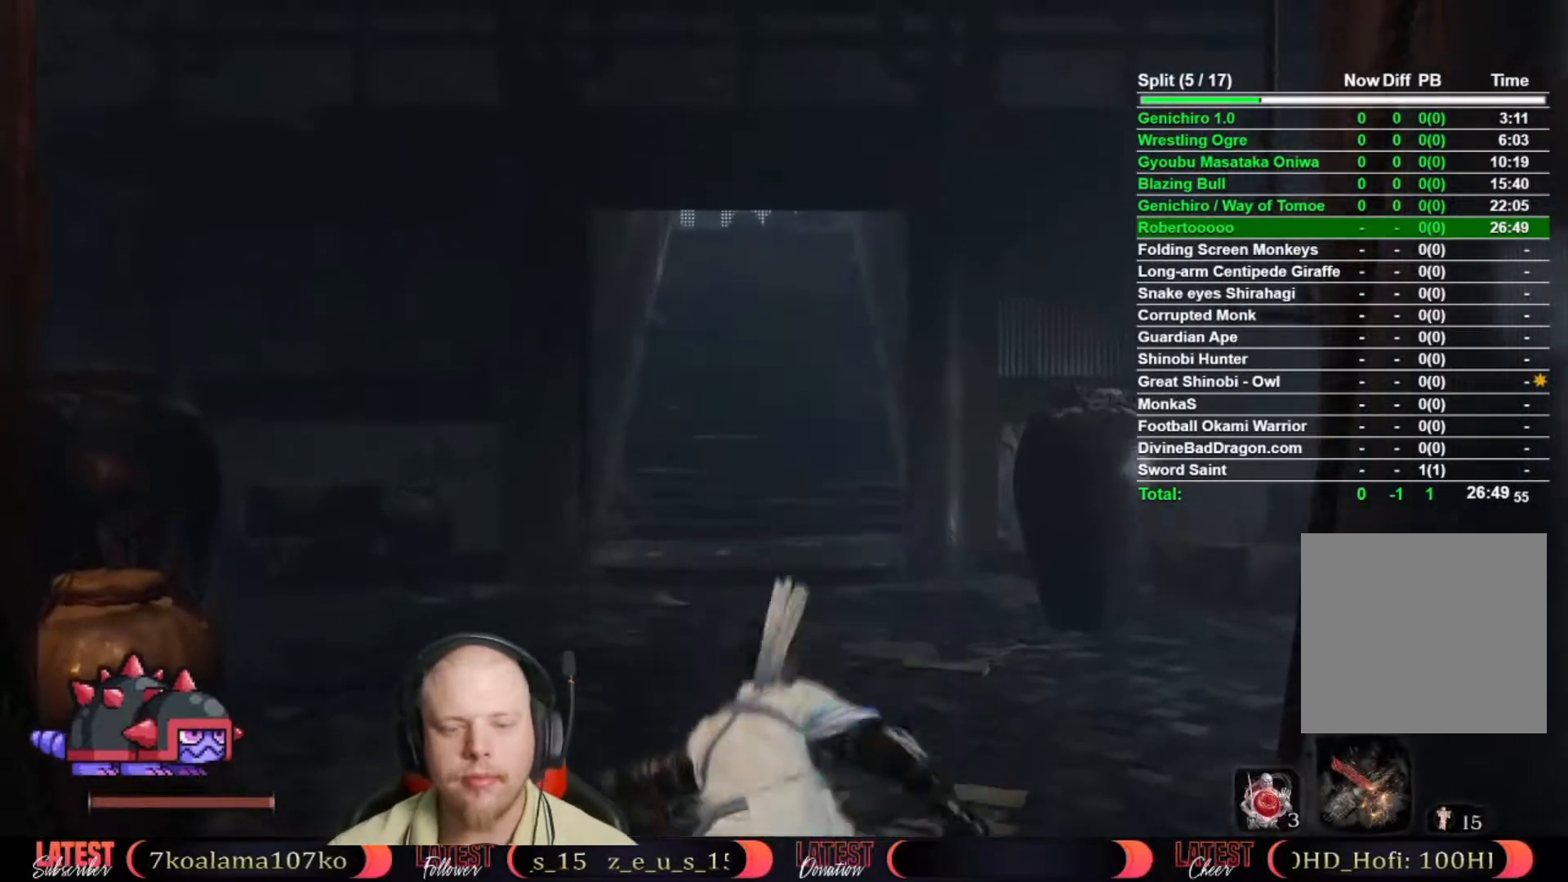
{"buttons": ["B"], "left_stick": "up", "right_stick": "center", "events": []}
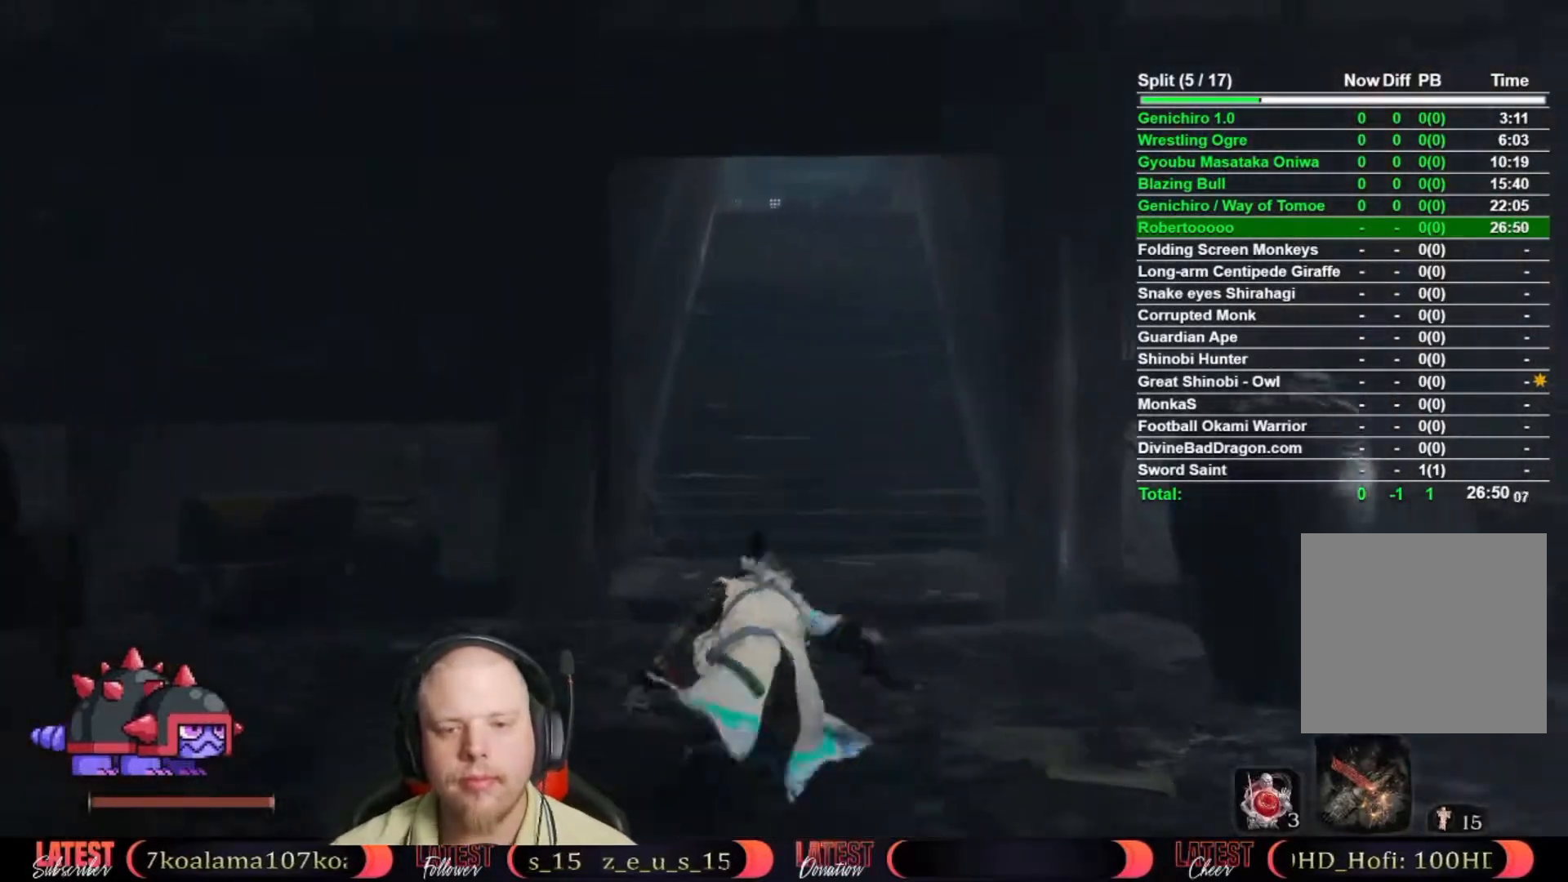
{"buttons": ["B"], "left_stick": "up", "right_stick": "center", "events": []}
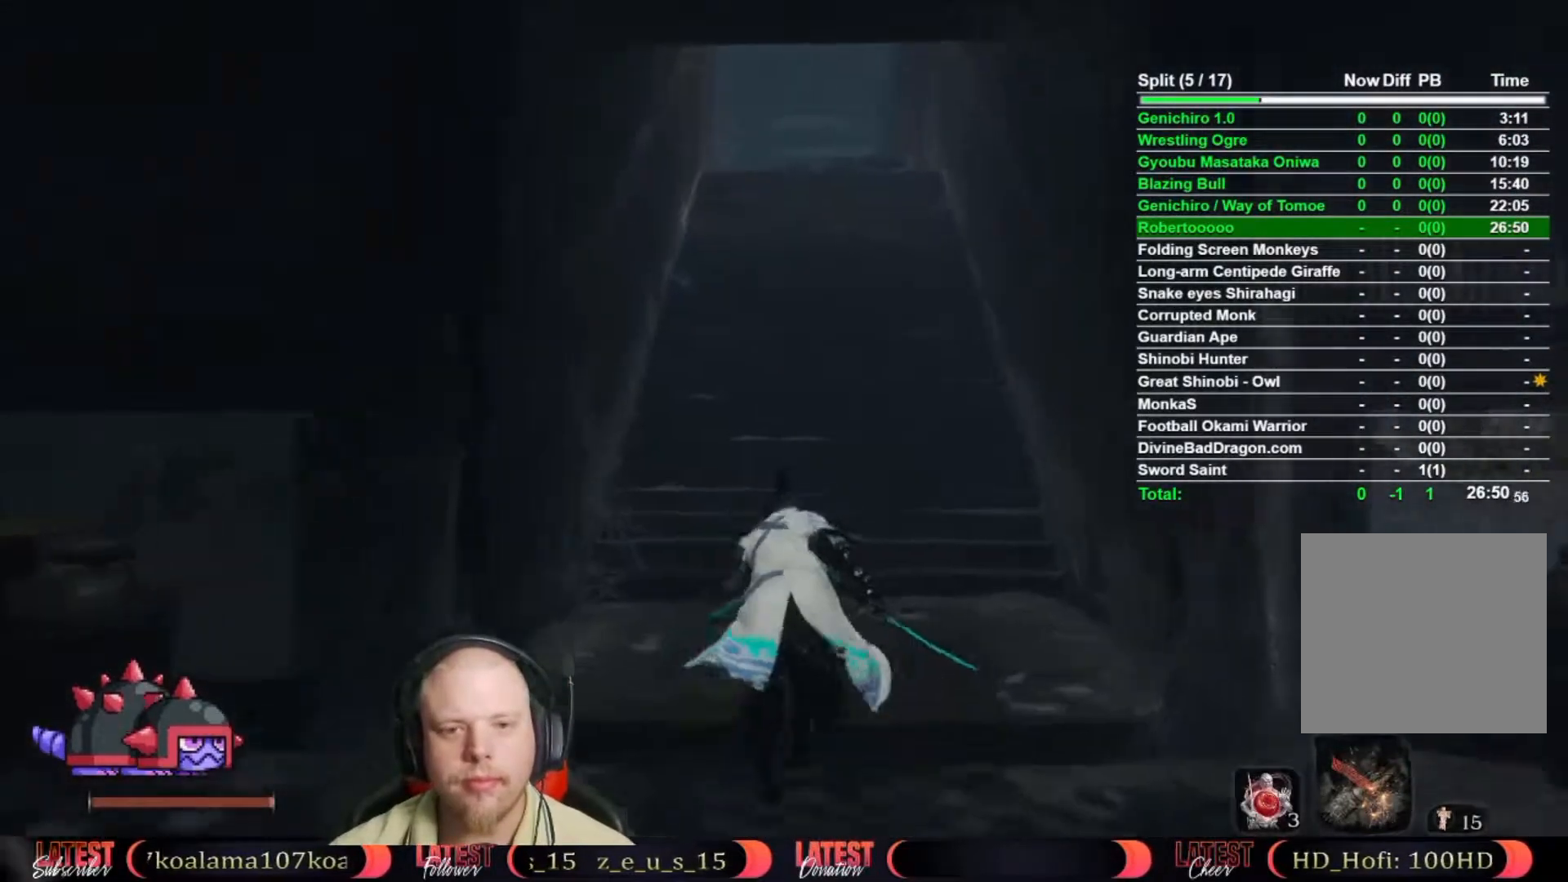
{"buttons": ["B"], "left_stick": "up", "right_stick": "center", "events": []}
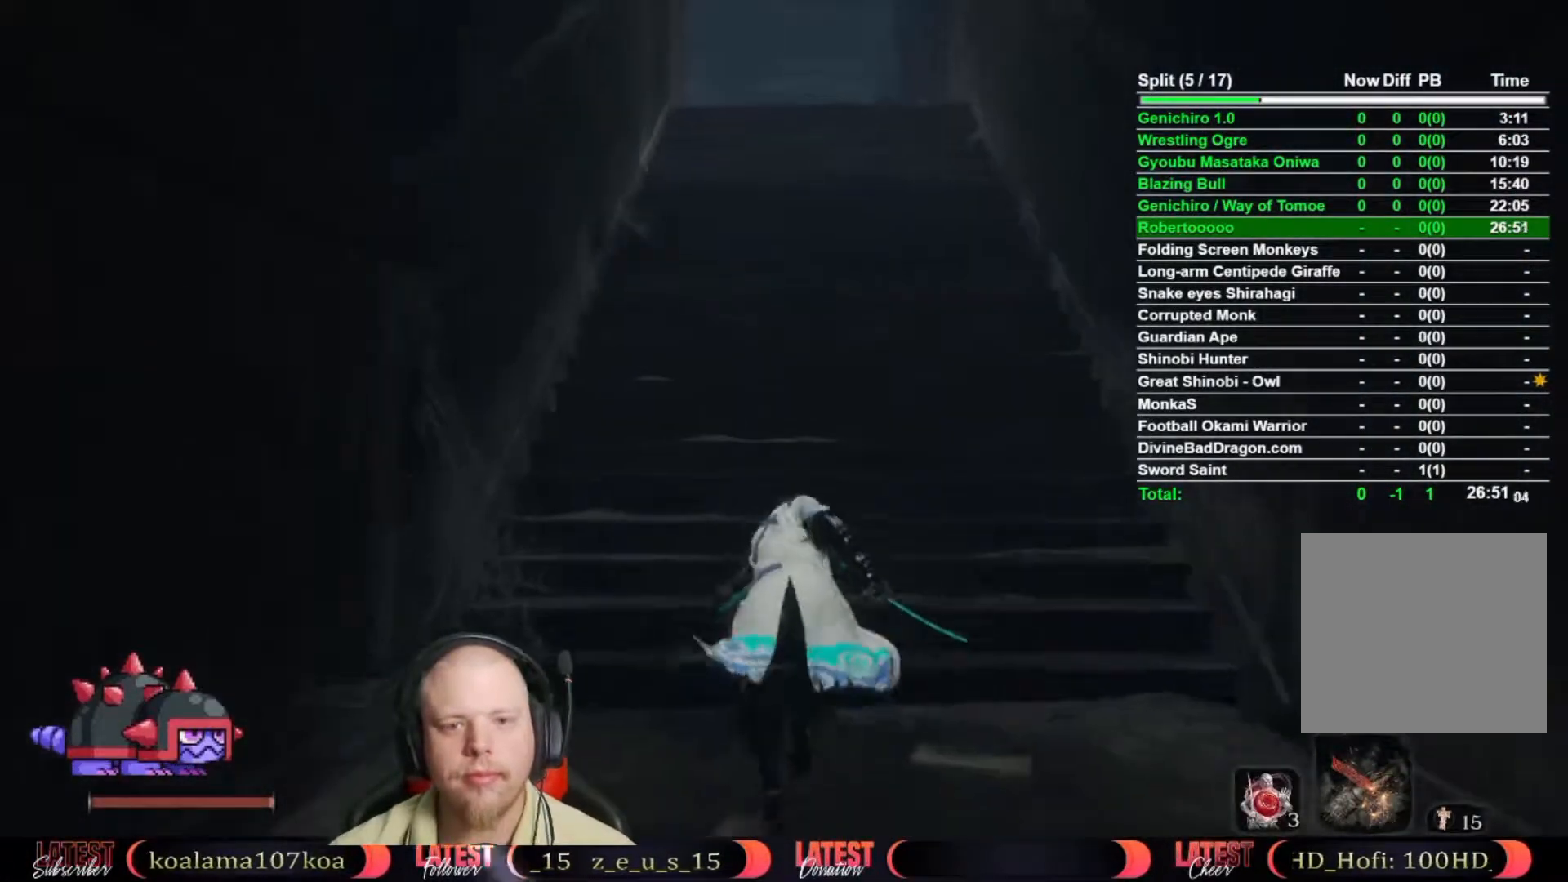
{"buttons": ["B"], "left_stick": "up", "right_stick": "center", "events": []}
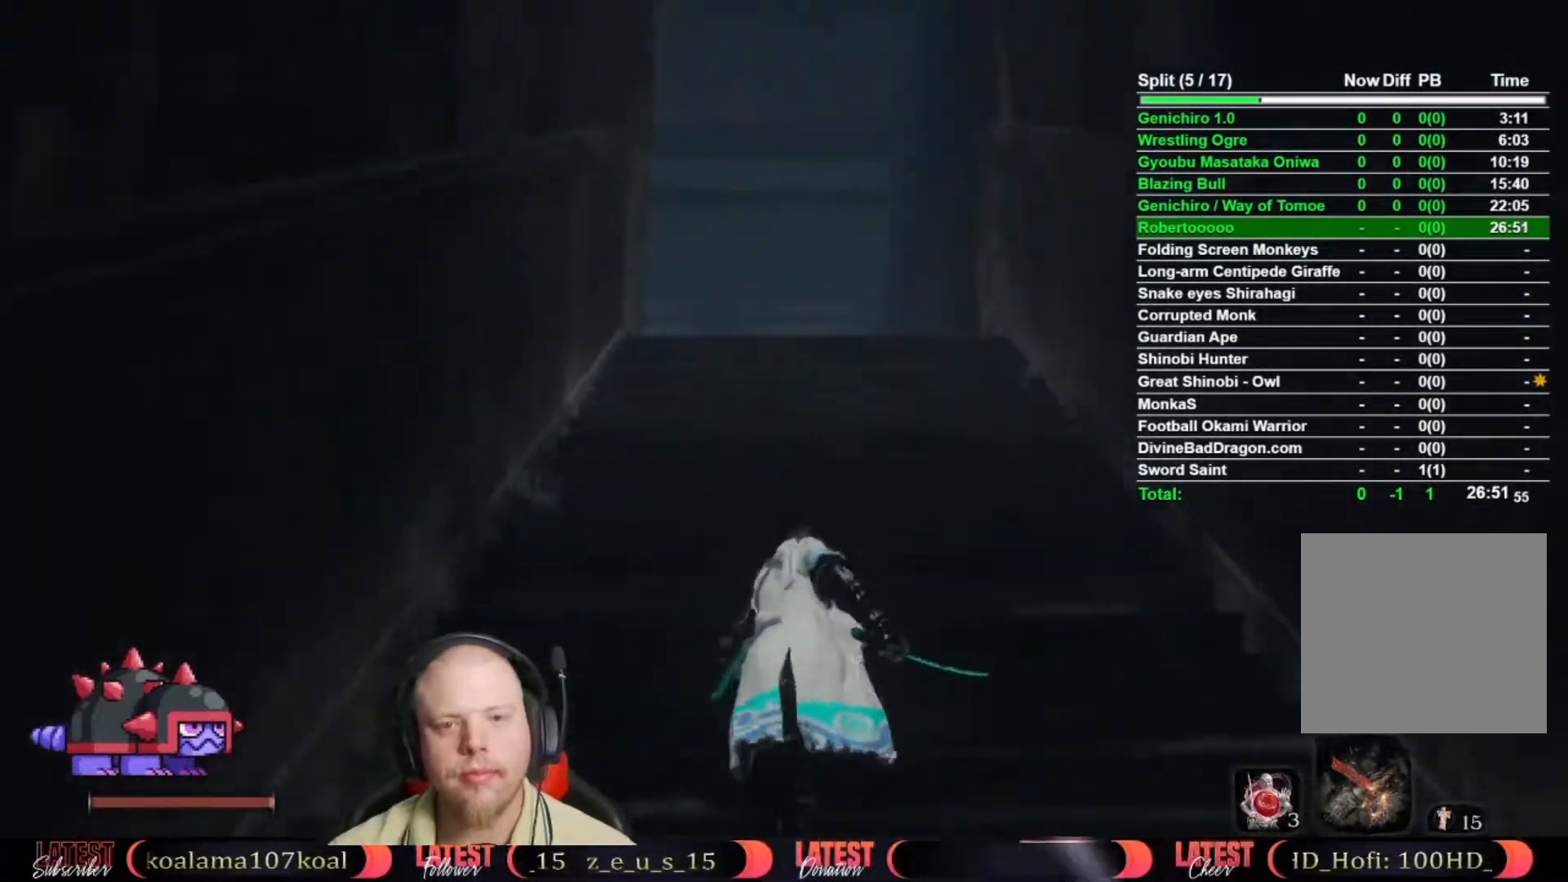
{"buttons": ["B"], "left_stick": "up", "right_stick": "center", "events": []}
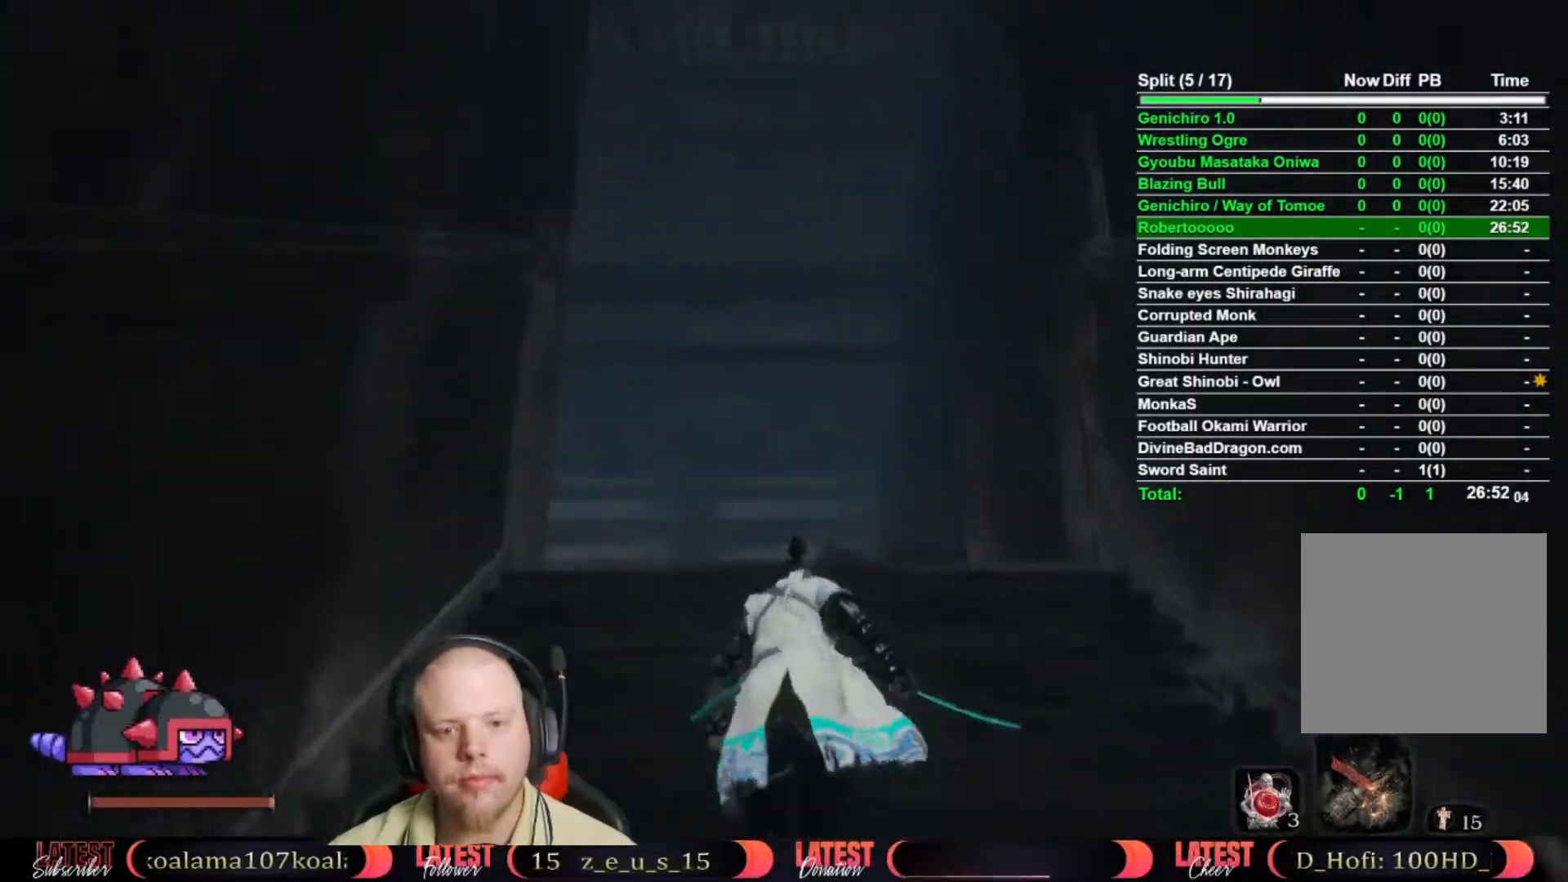
{"buttons": ["B"], "left_stick": "up-left", "right_stick": "center", "events": [[467, "left_stick", "up-left"]]}
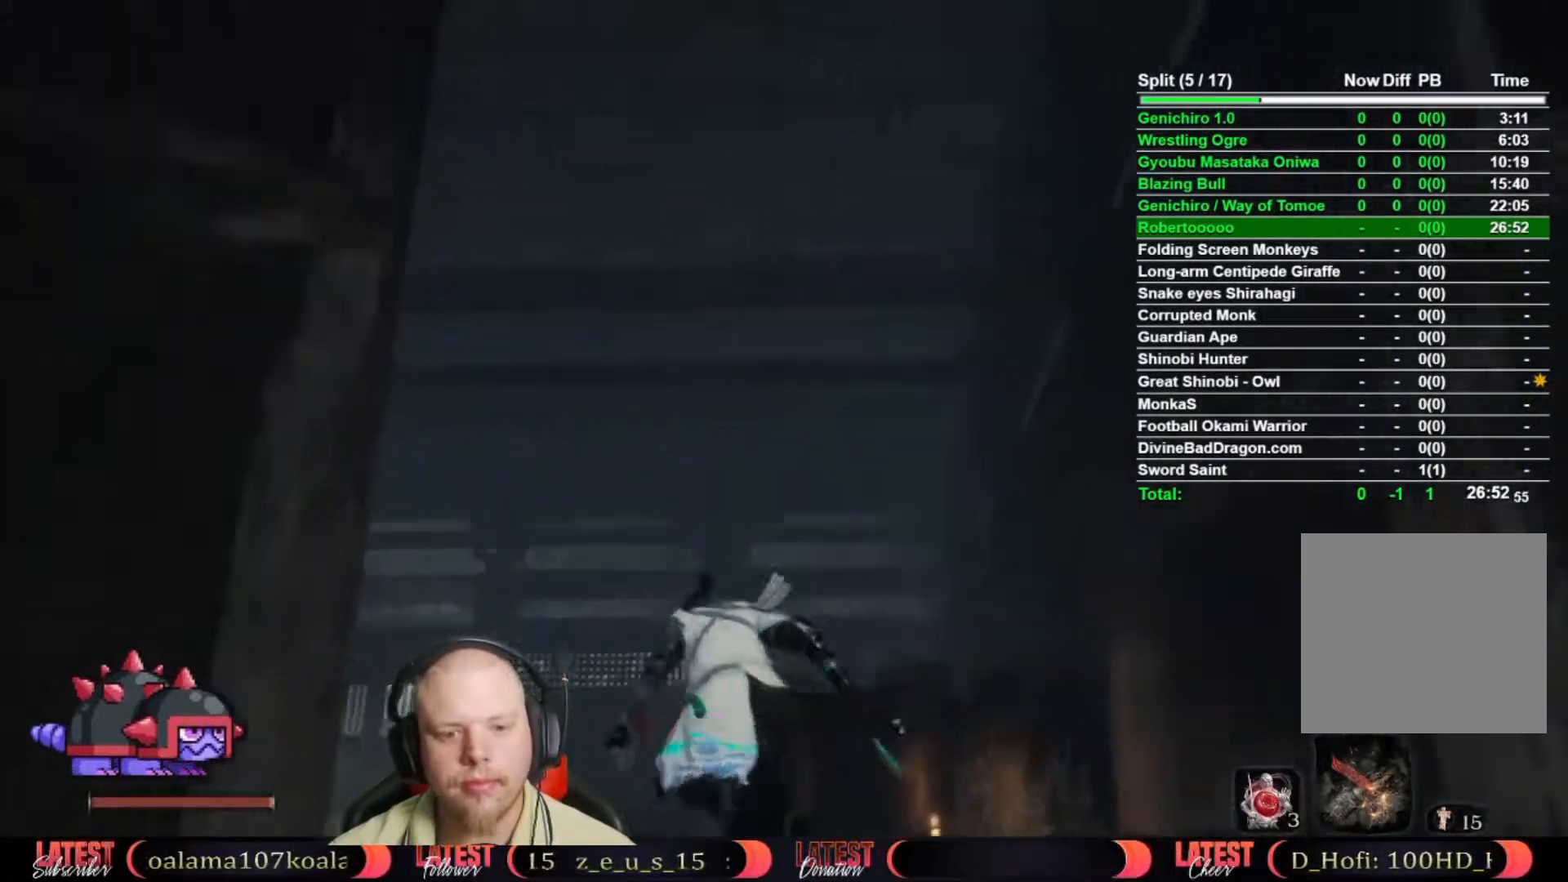
{"buttons": ["B"], "left_stick": "up-left", "right_stick": "center", "events": []}
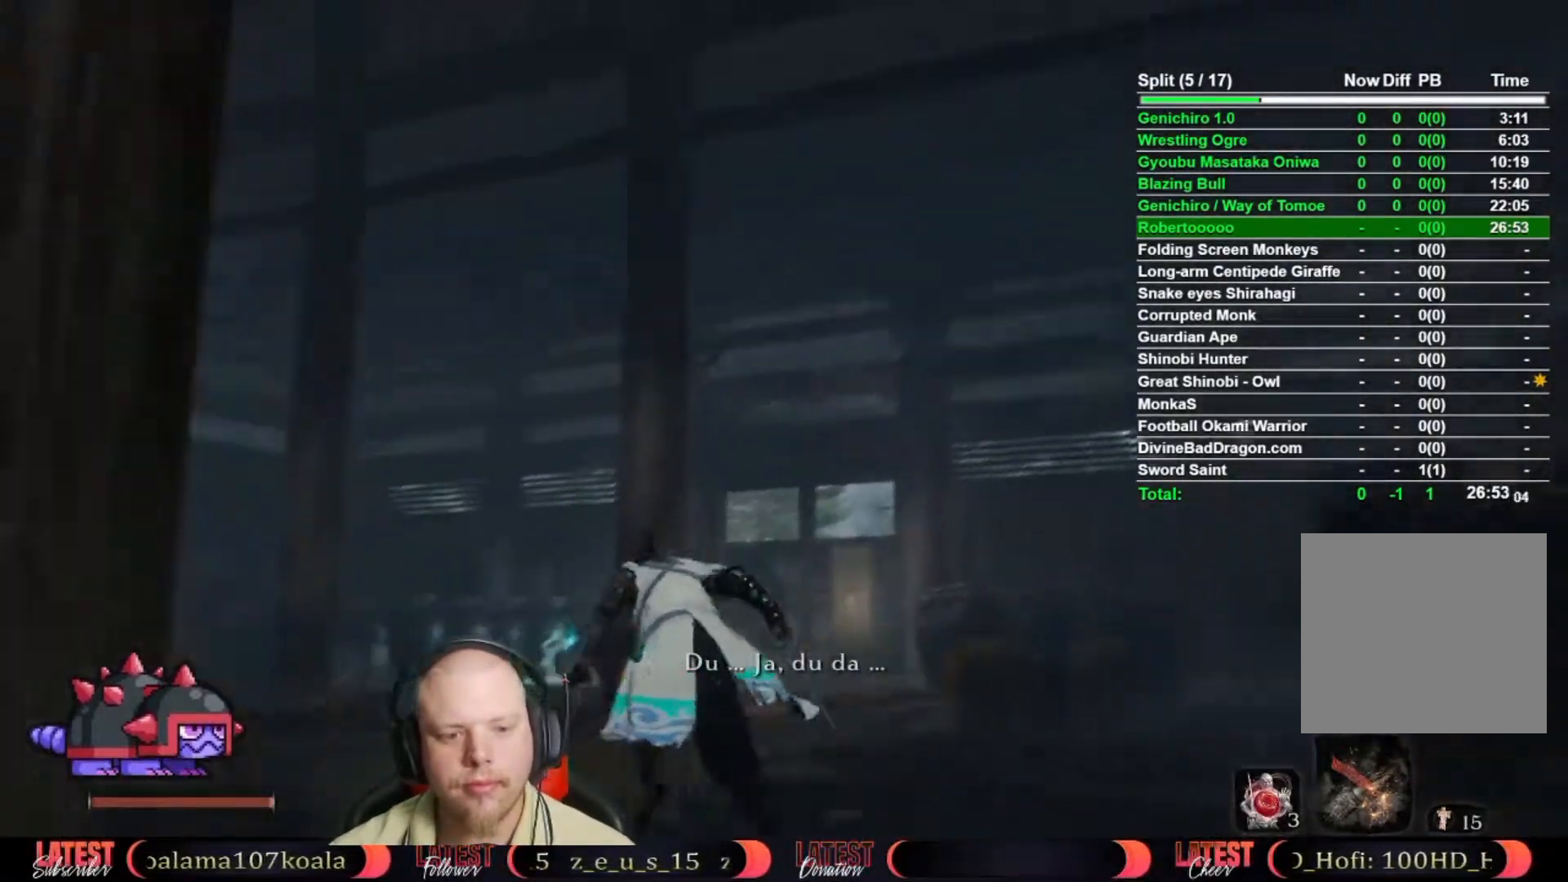
{"buttons": ["B"], "left_stick": "up-left", "right_stick": "center", "events": []}
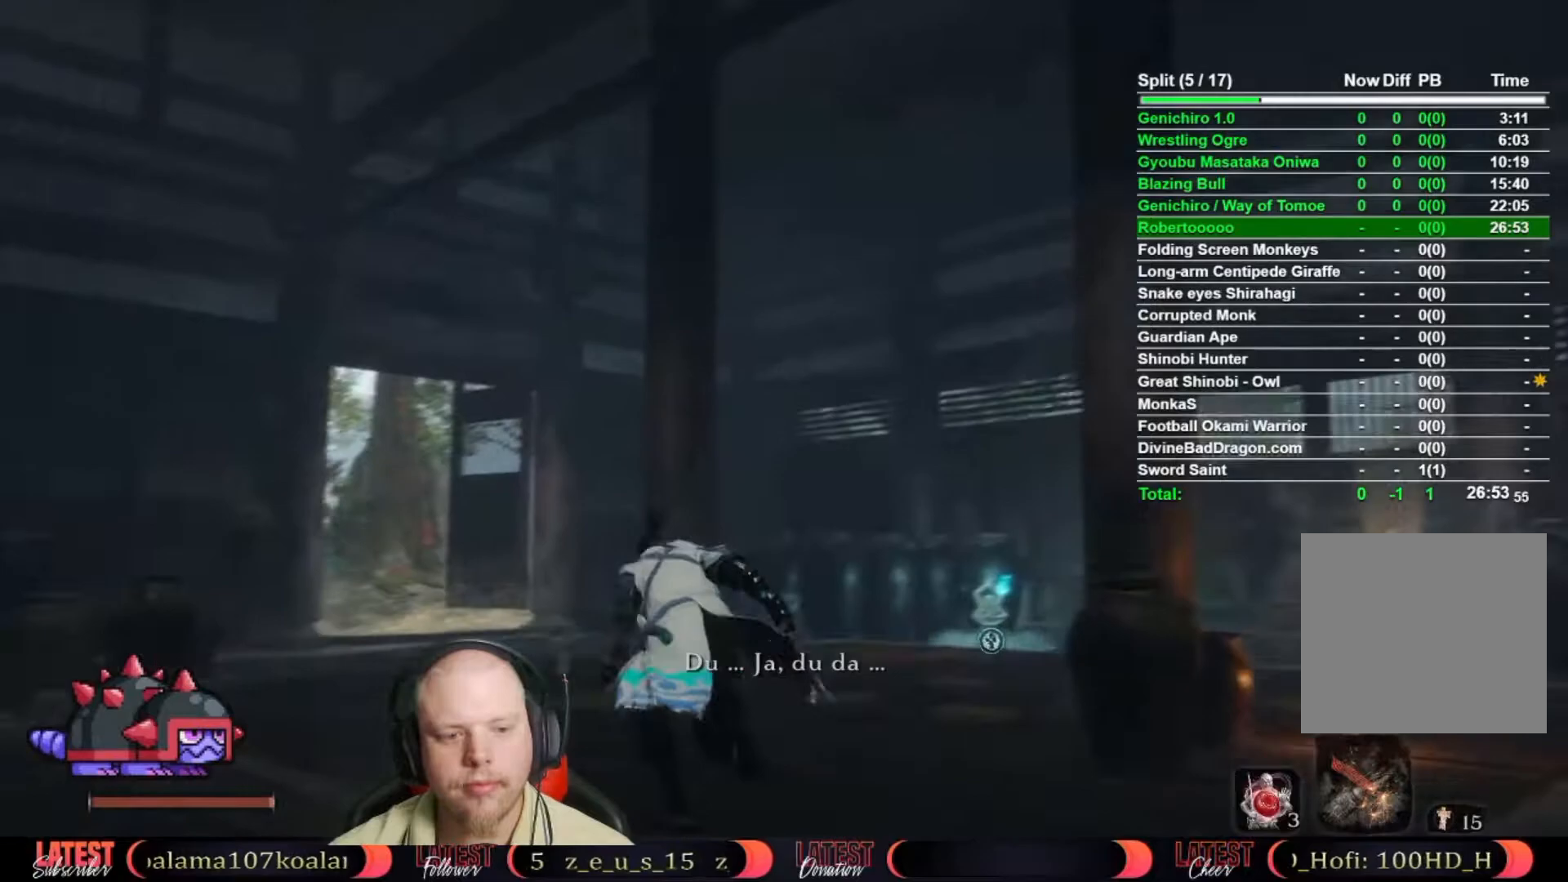
{"buttons": ["B"], "left_stick": "up", "right_stick": "center", "events": [[133, "left_stick", "up"]]}
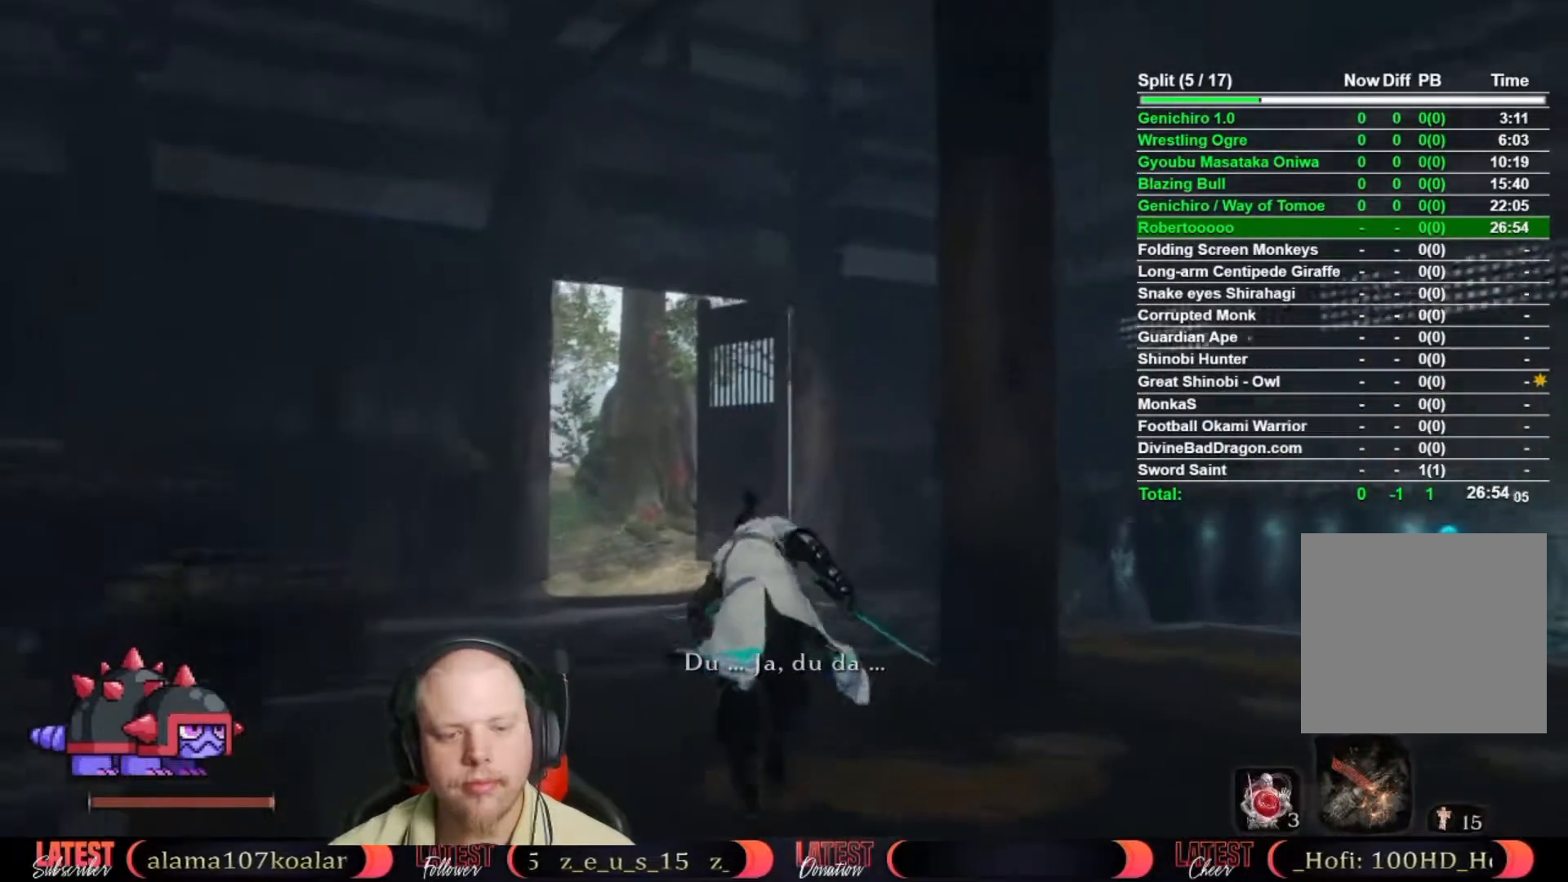
{"buttons": ["B"], "left_stick": "up", "right_stick": "center", "events": []}
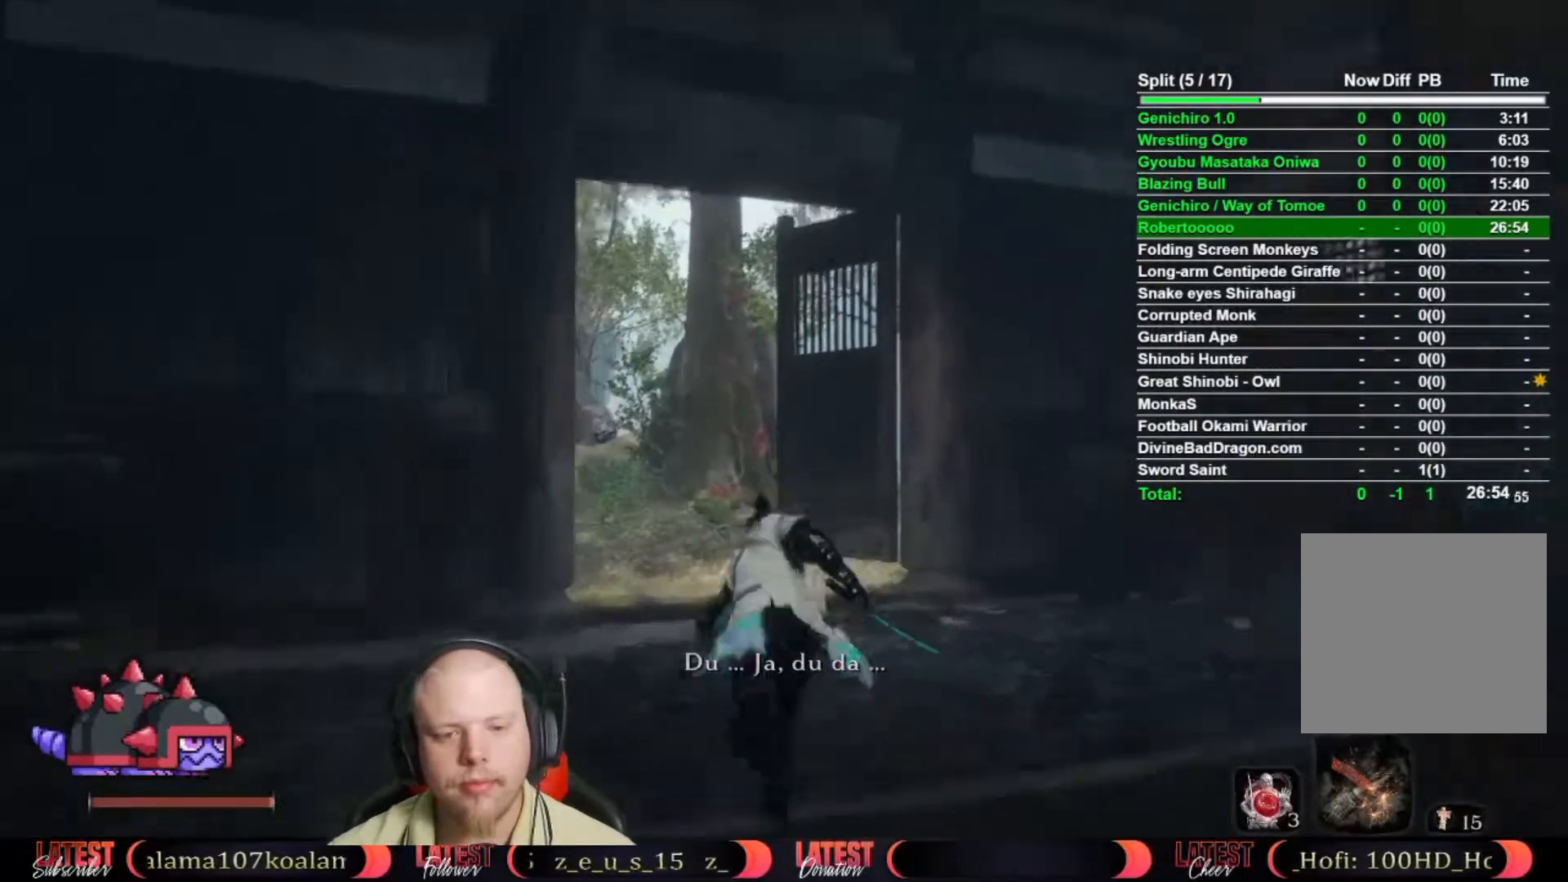
{"buttons": ["B"], "left_stick": "up", "right_stick": "center", "events": []}
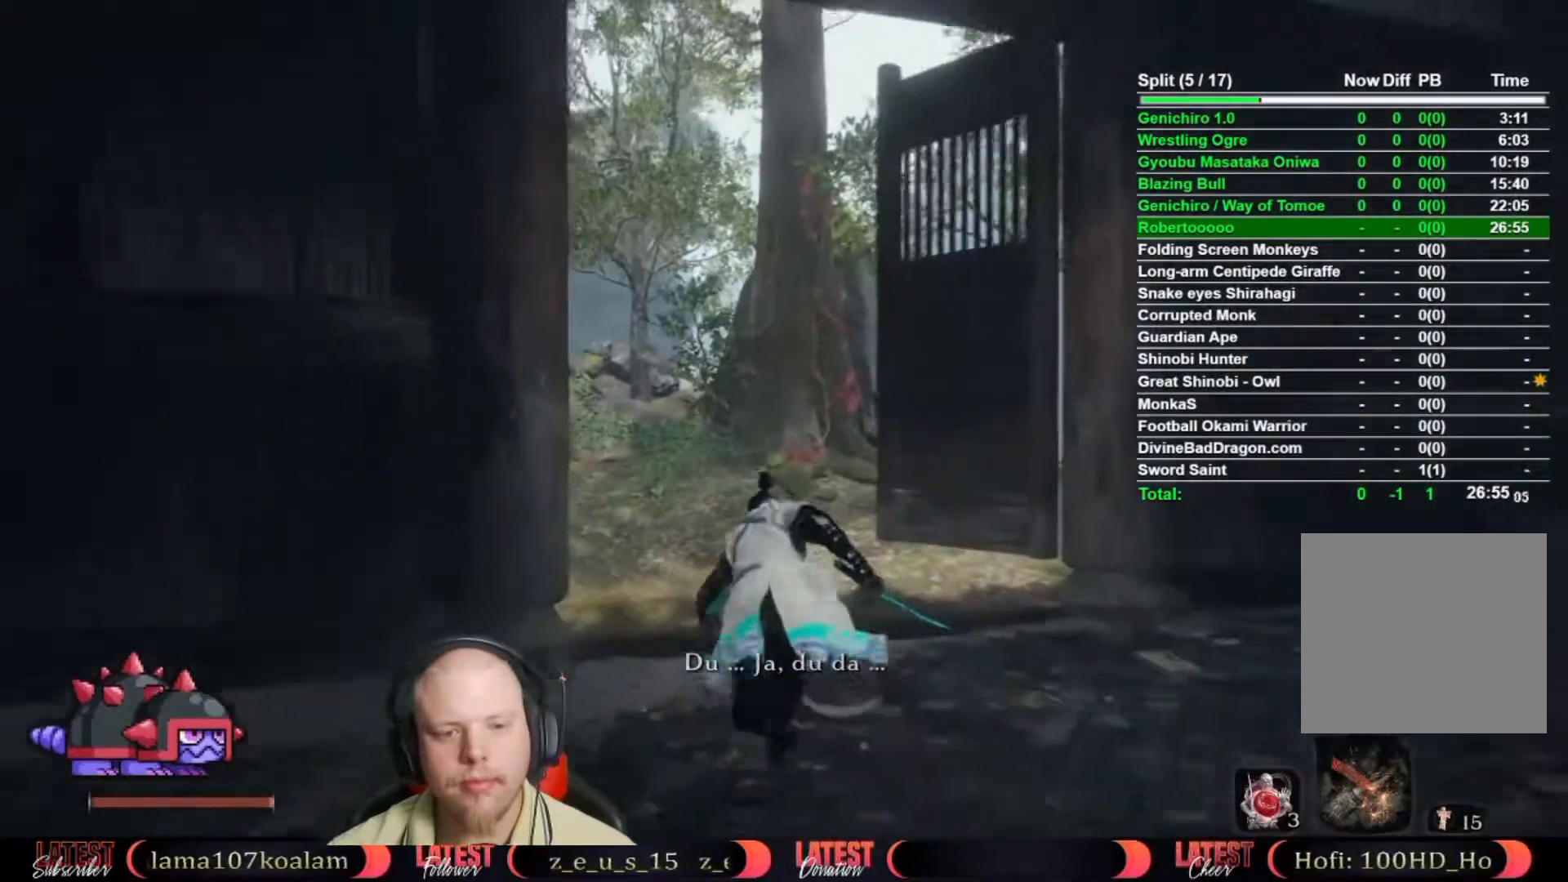
{"buttons": ["B"], "left_stick": "up", "right_stick": "center", "events": []}
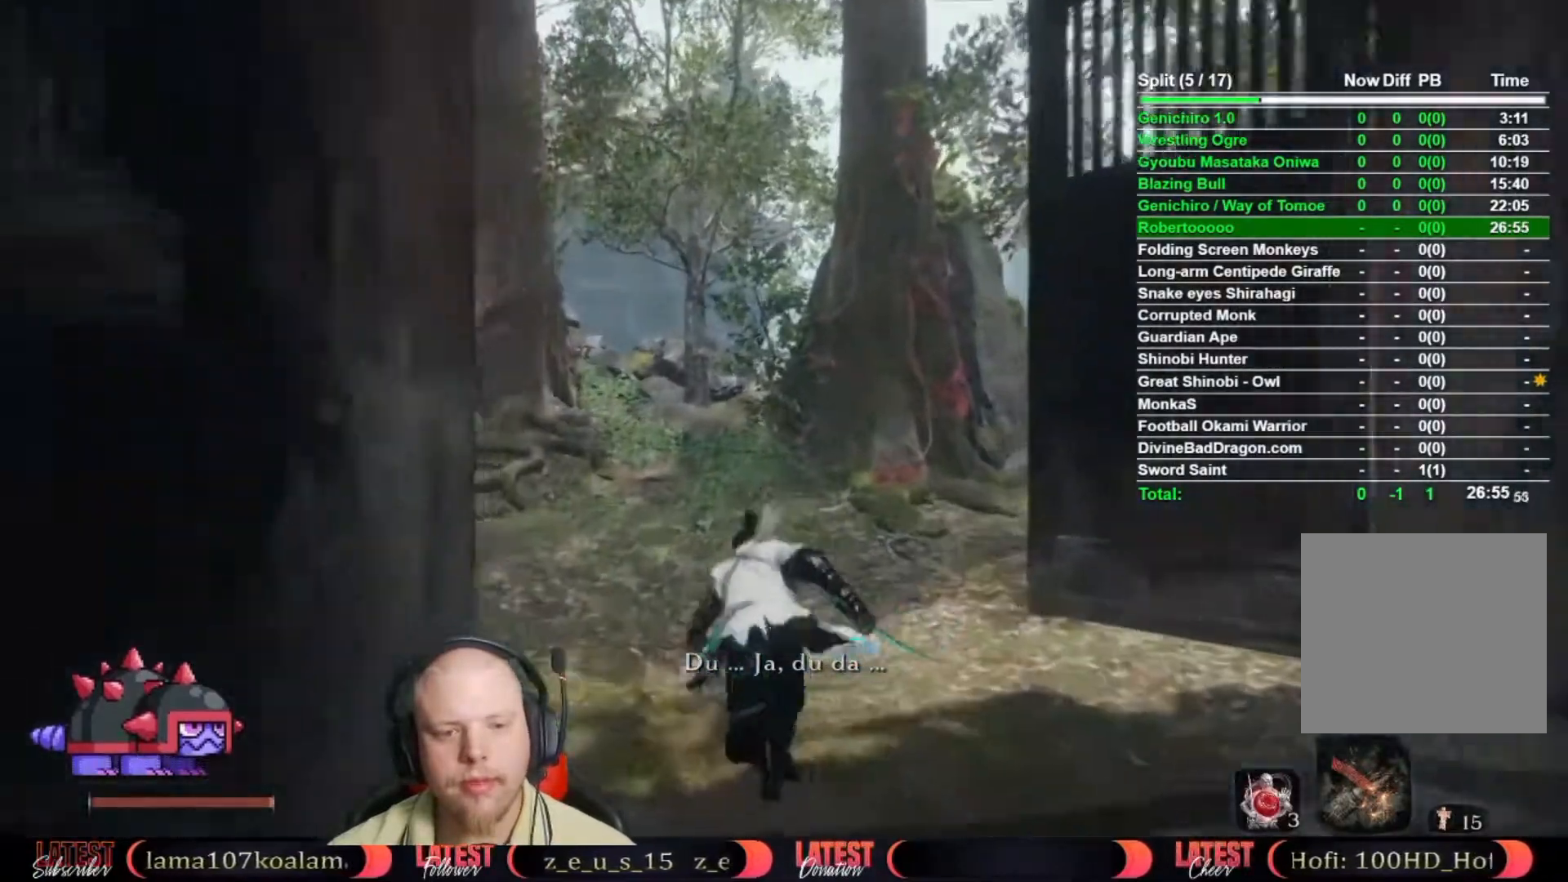
{"buttons": ["B"], "left_stick": "up-left", "right_stick": "center", "events": [[417, "left_stick", "up-left"]]}
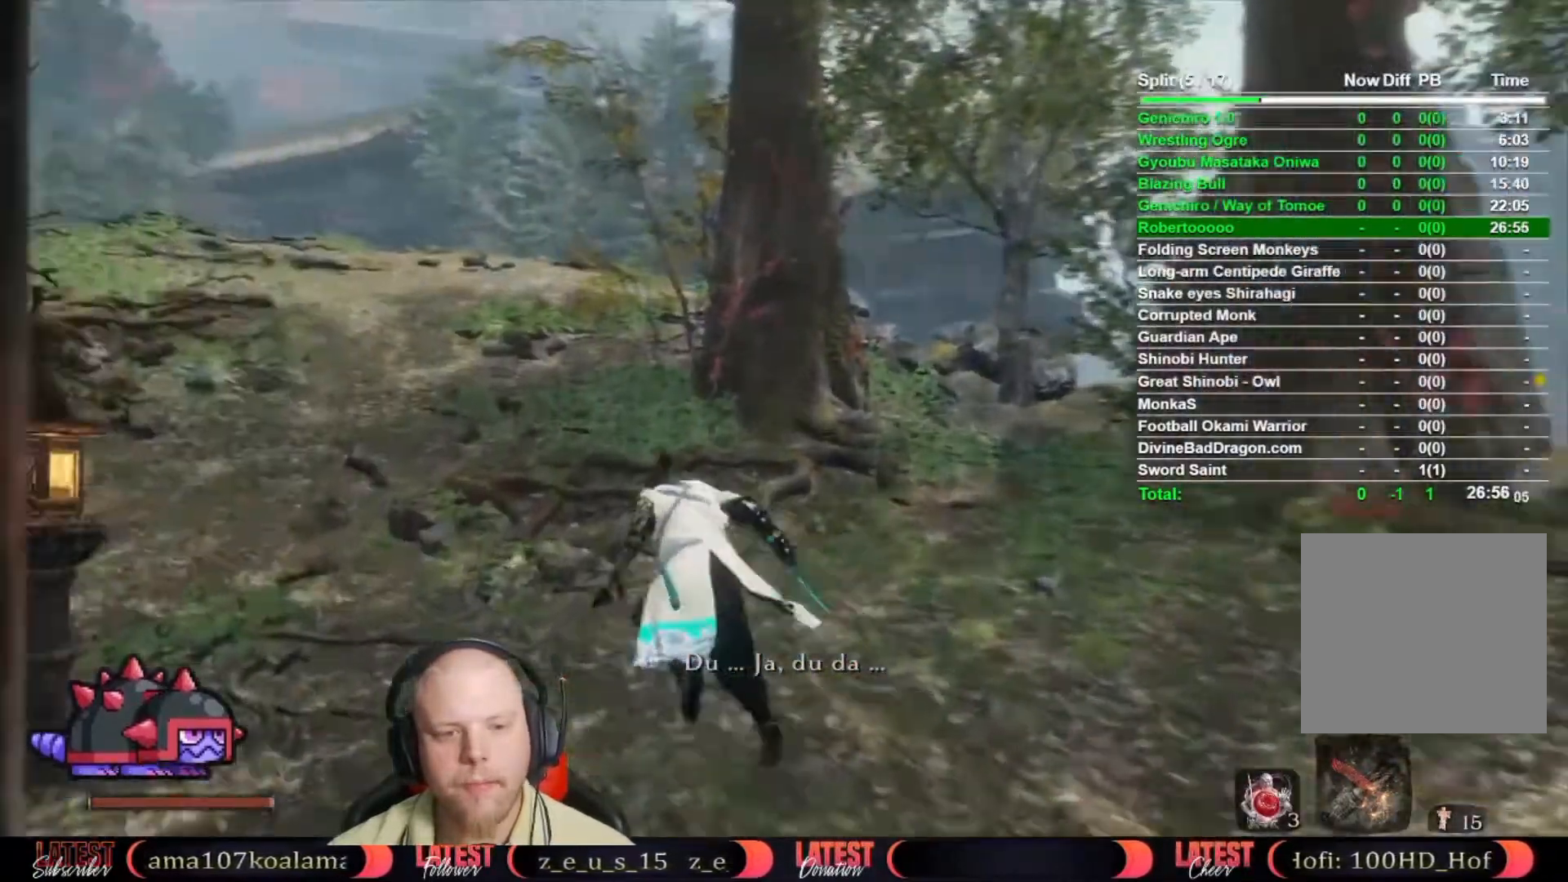
{"buttons": ["B"], "left_stick": "up-left", "right_stick": "center", "events": []}
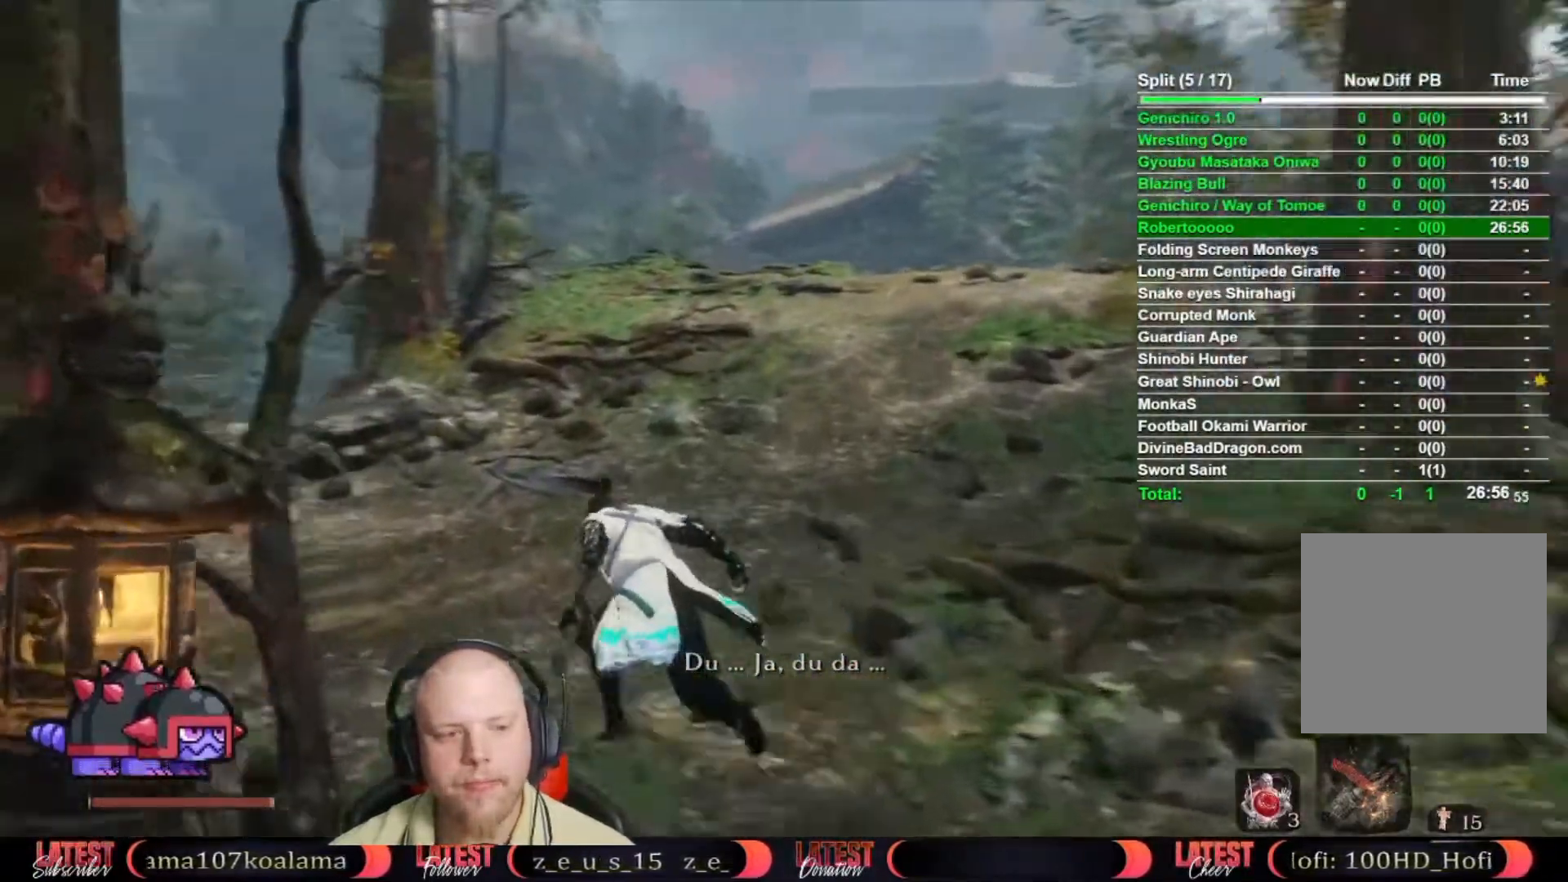
{"buttons": ["B"], "left_stick": "up-left", "right_stick": "center", "events": []}
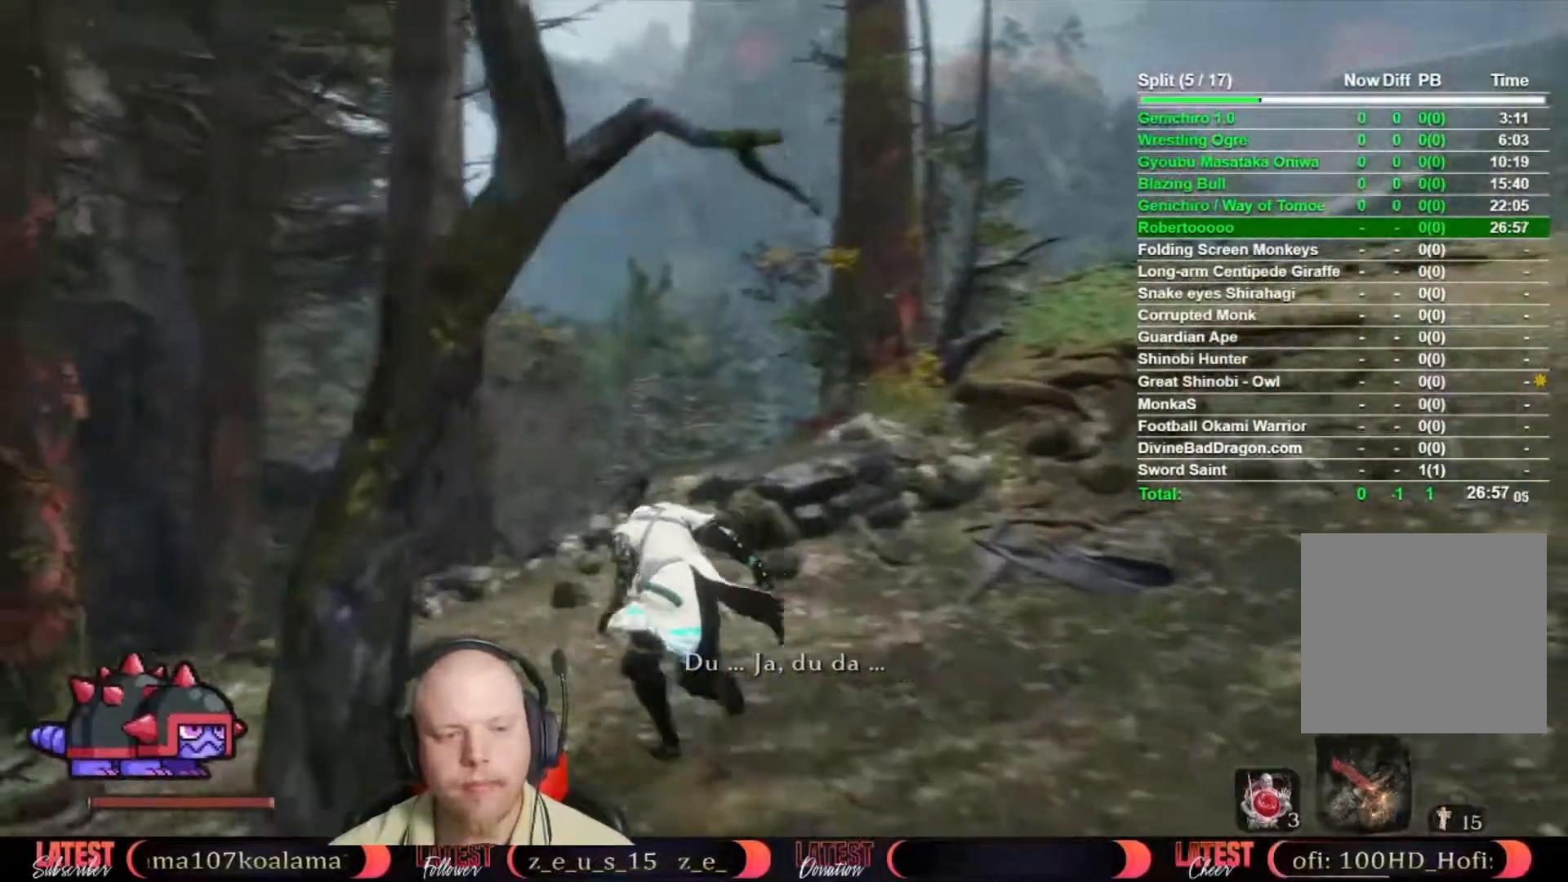
{"buttons": ["B"], "left_stick": "up", "right_stick": "center", "events": [[117, "left_stick", "up"]]}
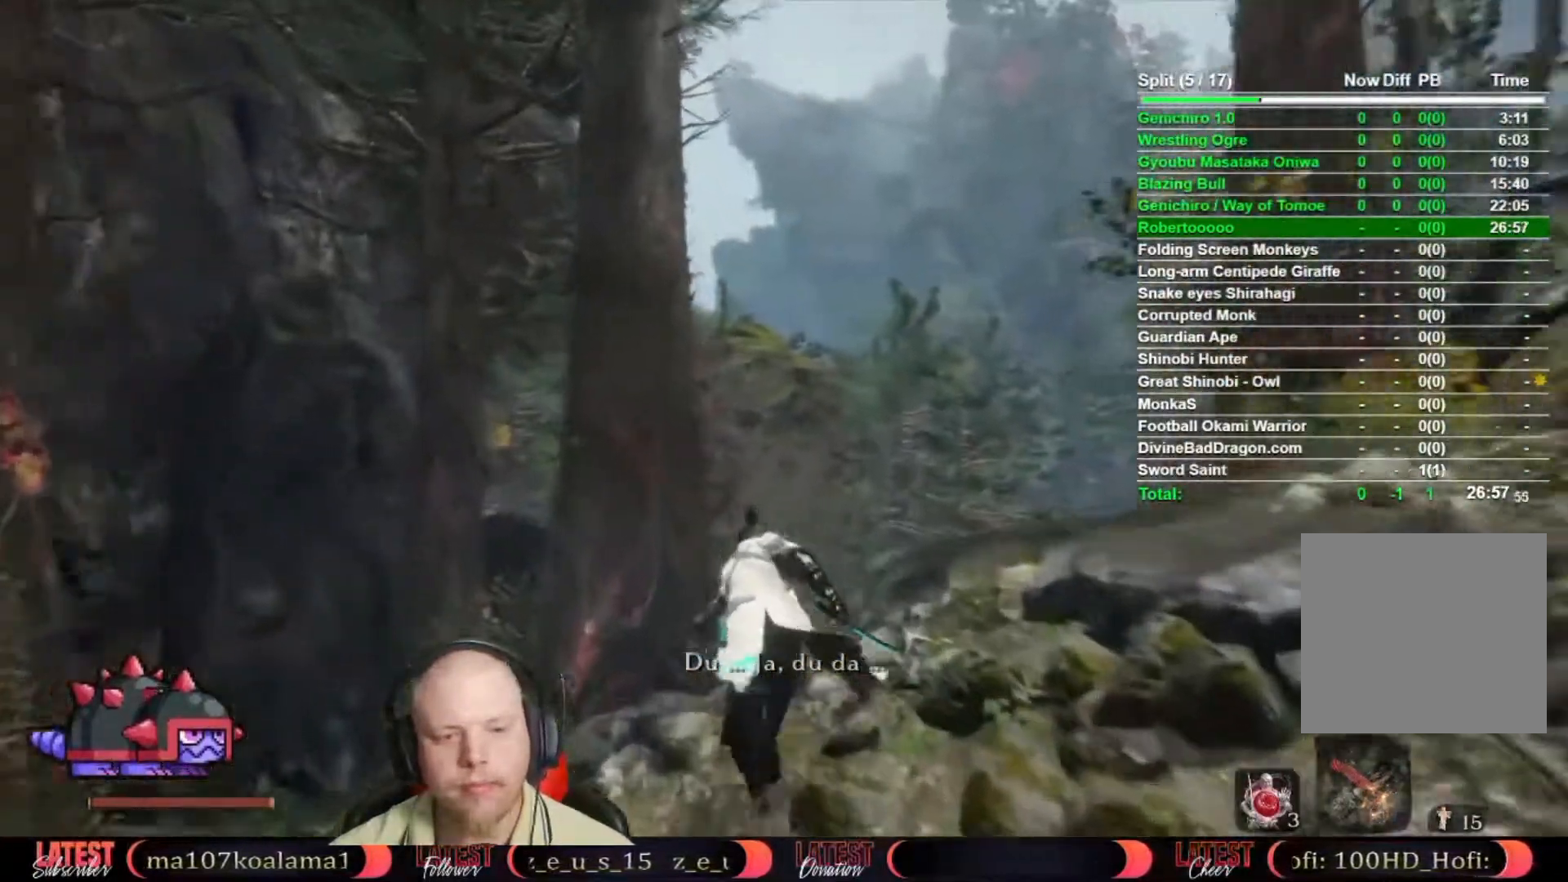
{"buttons": ["B"], "left_stick": "up", "right_stick": "center", "events": []}
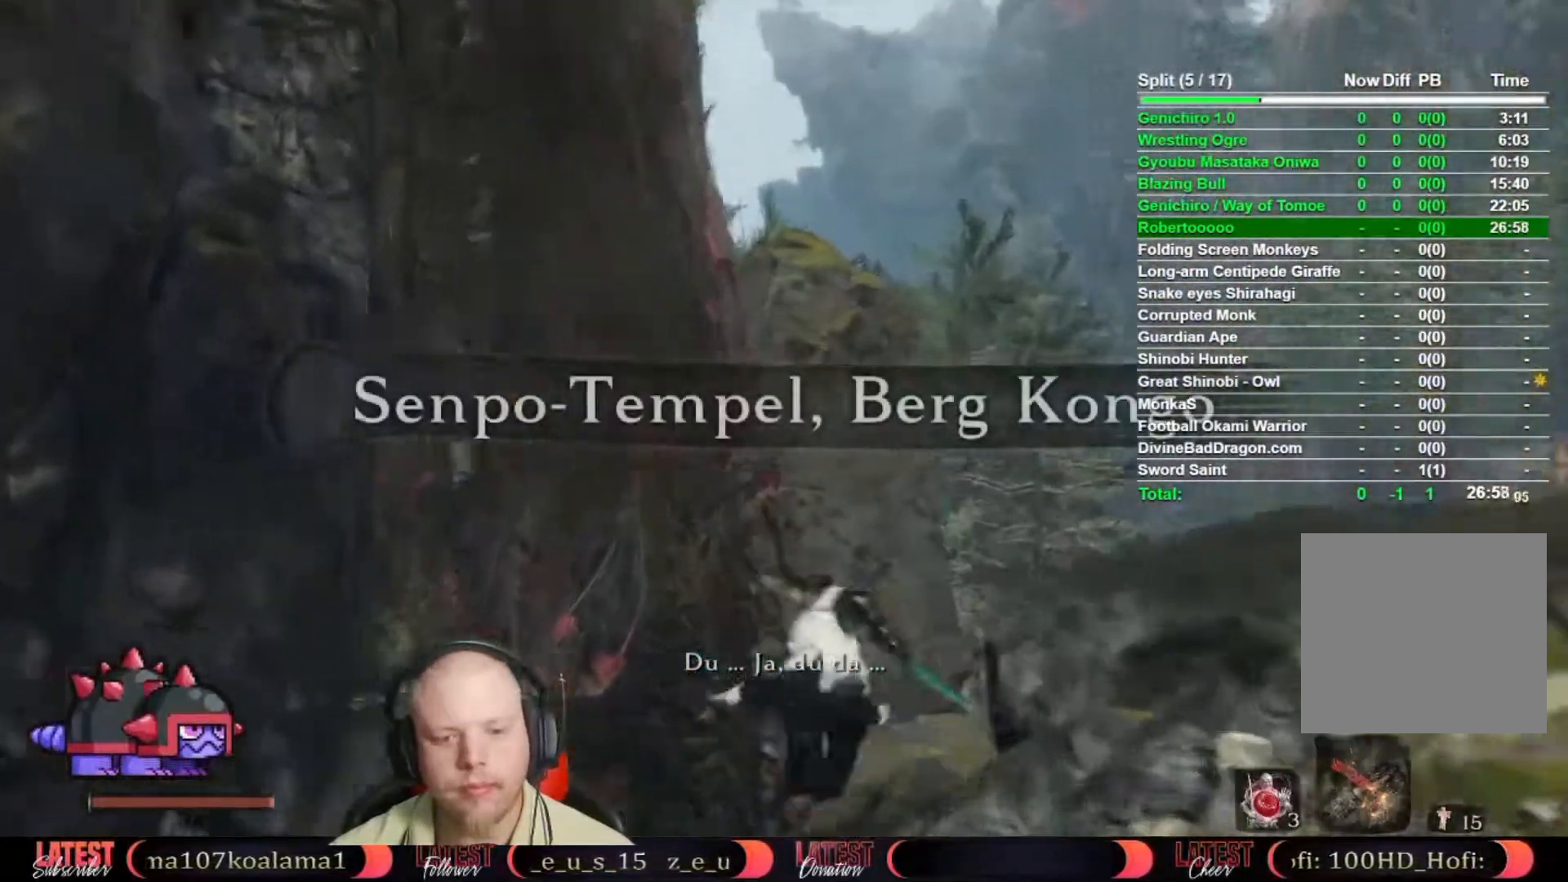
{"buttons": ["B"], "left_stick": "up", "right_stick": "center", "events": []}
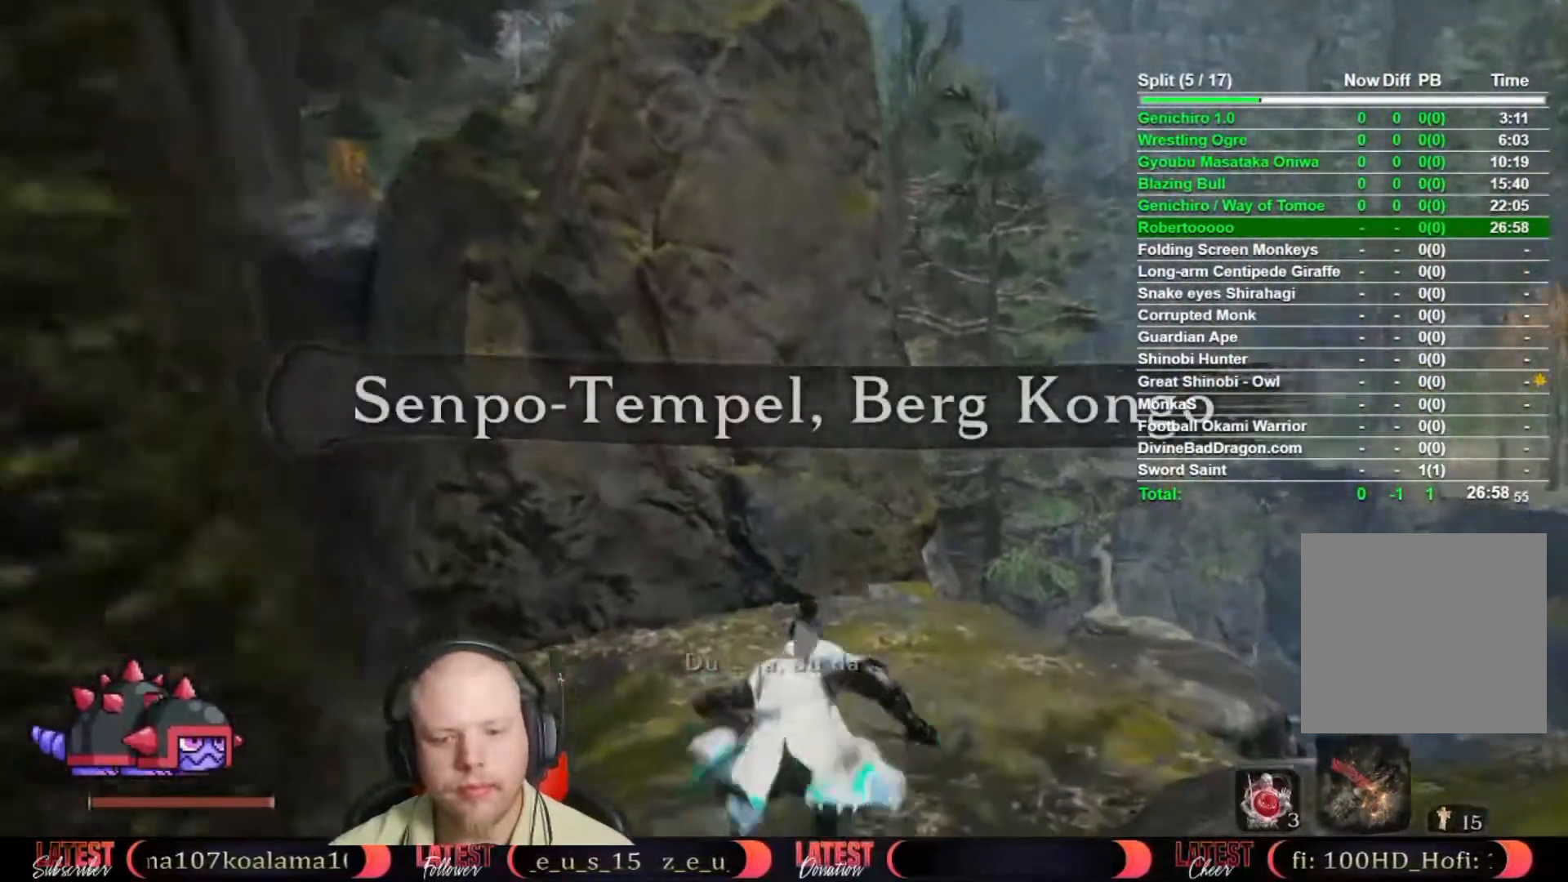
{"buttons": ["B"], "left_stick": "up", "right_stick": "center"}
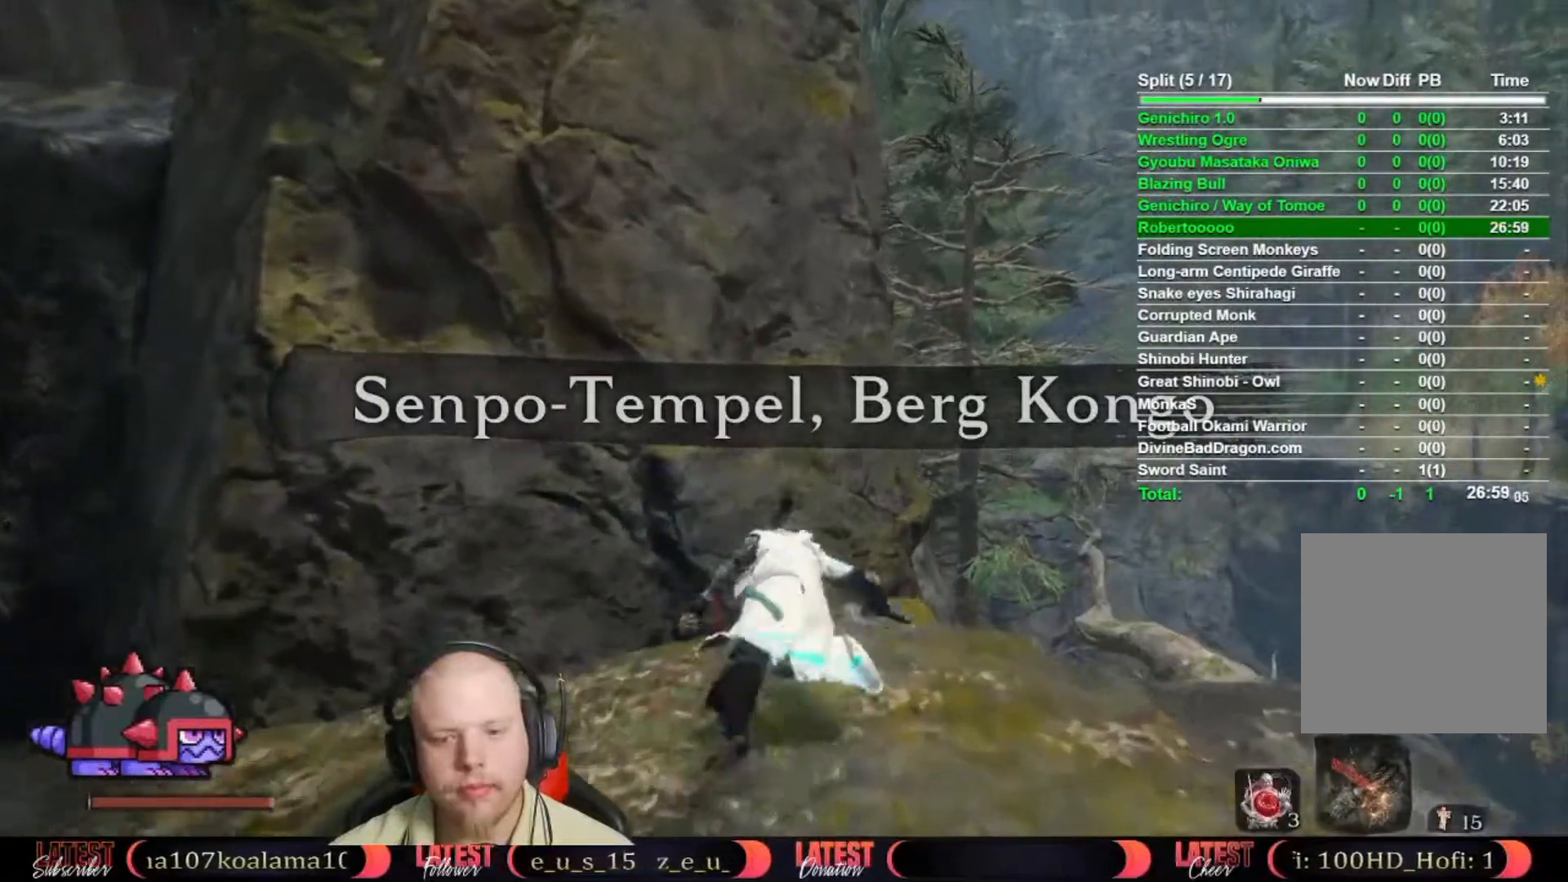
{"buttons": [], "left_stick": "up", "right_stick": "down", "events": [[117, "A", "down"], [217, "A", "up"], [267, "B", "up"], [350, "right_stick", "down"]]}
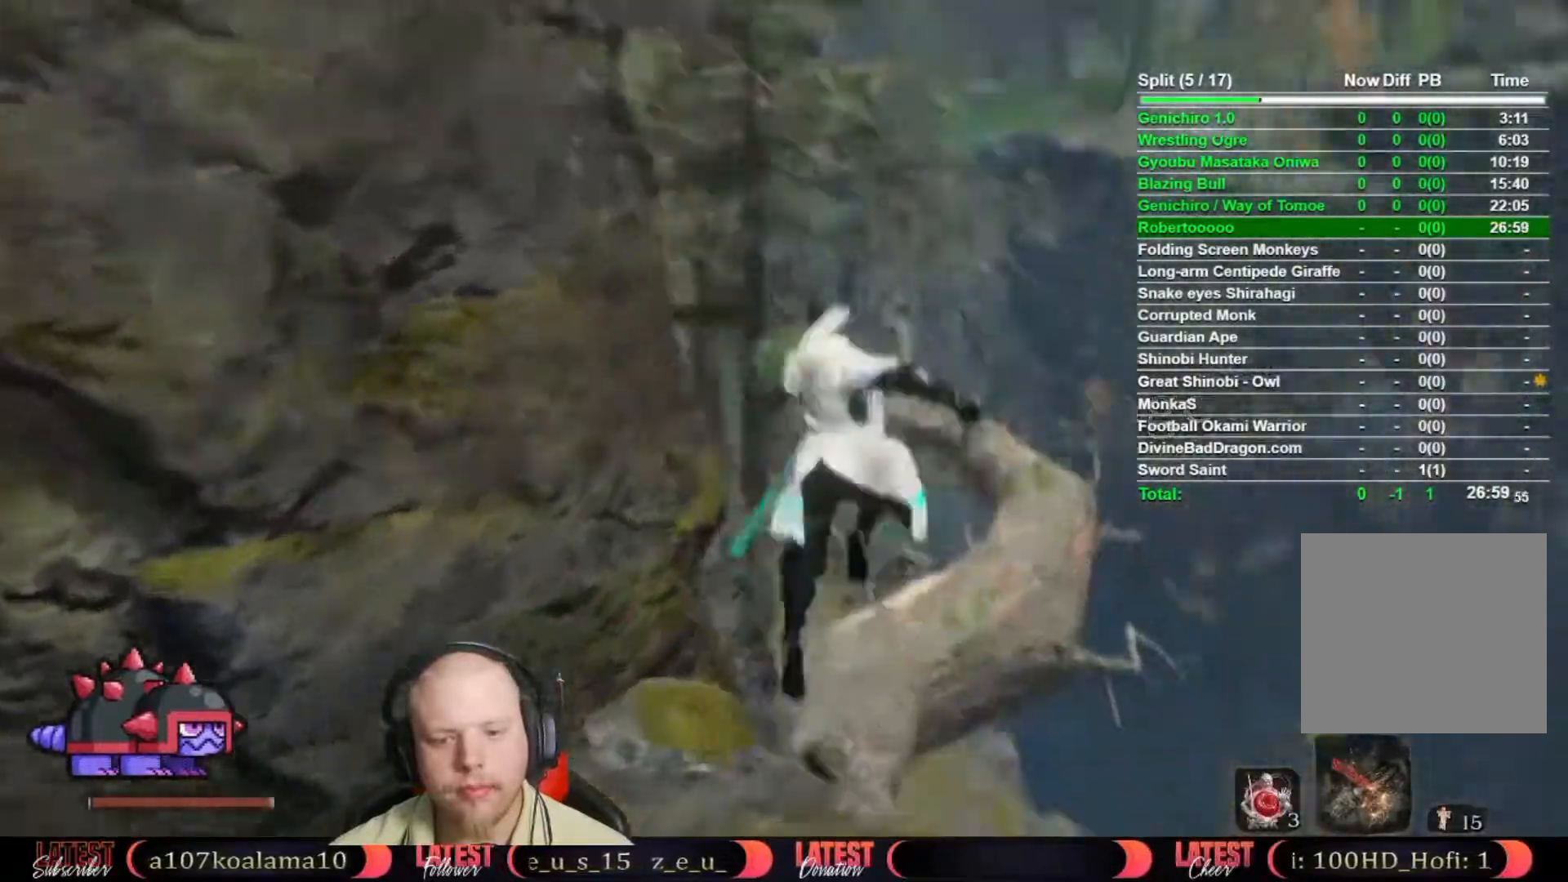
{"buttons": [], "left_stick": "up", "right_stick": "center", "events": [[67, "right_stick", "center"], [300, "right_stick", "down"], [417, "right_stick", "center"]]}
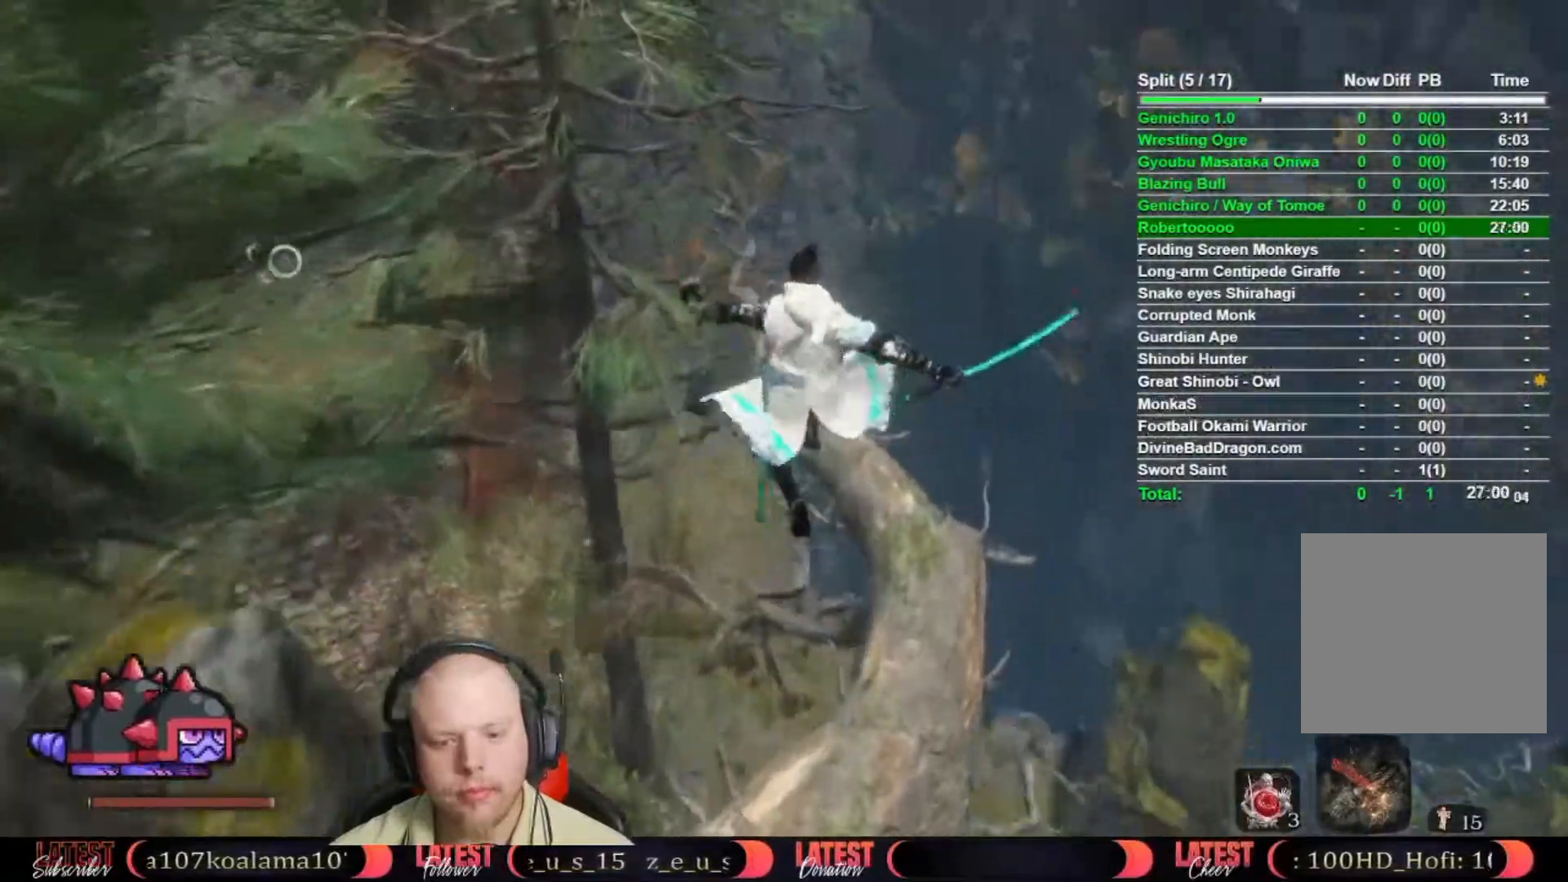
{"buttons": [], "left_stick": "up", "right_stick": "center", "events": [[250, "right_stick", "left"], [333, "right_stick", "center"]]}
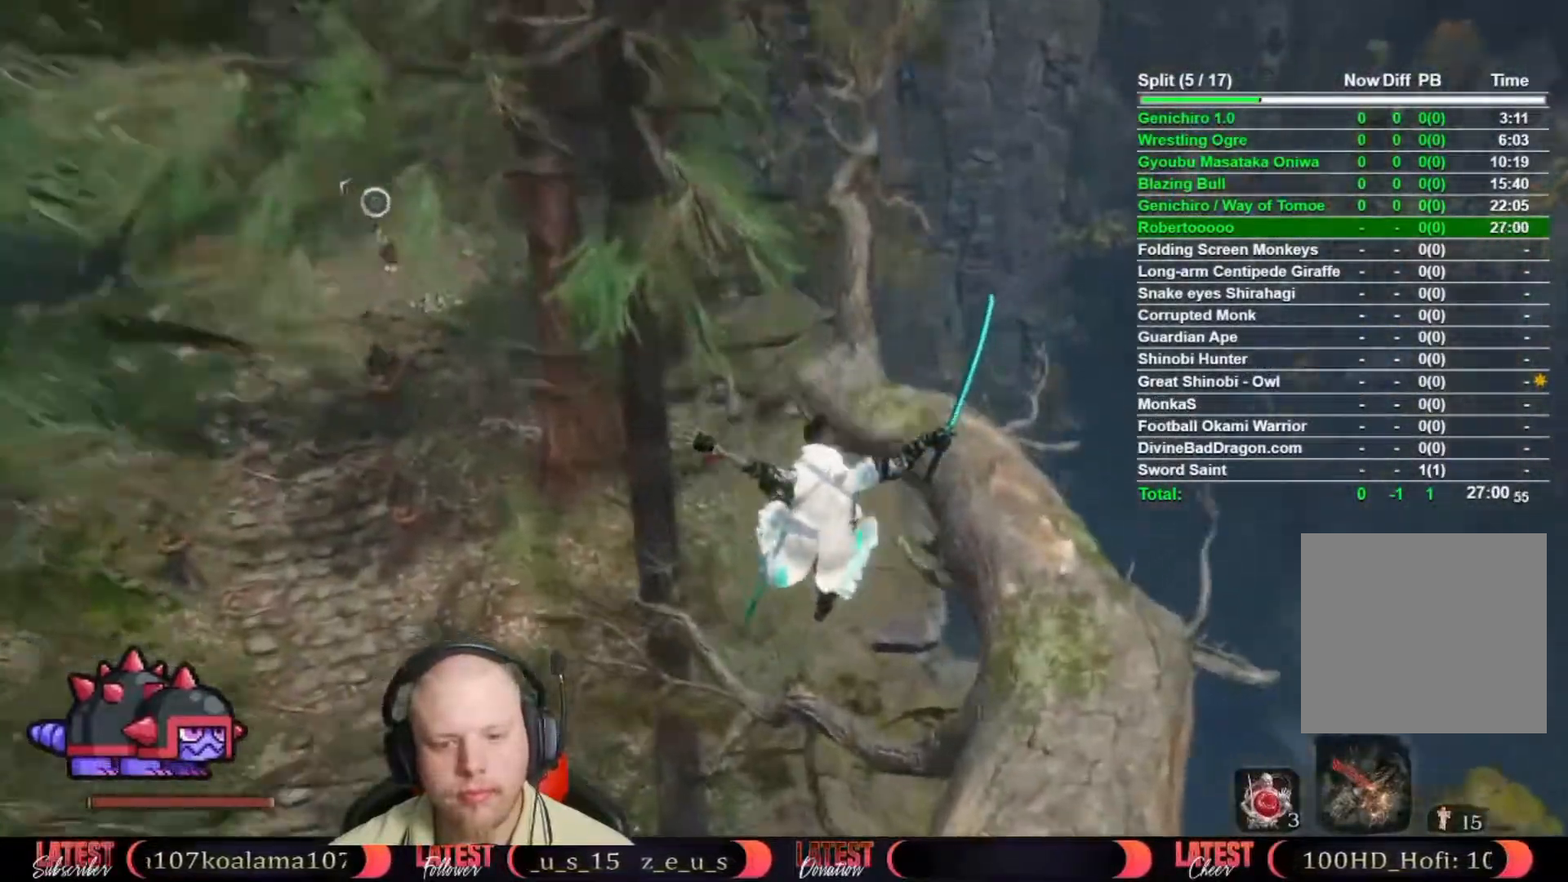
{"buttons": ["B"], "left_stick": "up", "right_stick": "center", "events": [[133, "B", "down"]]}